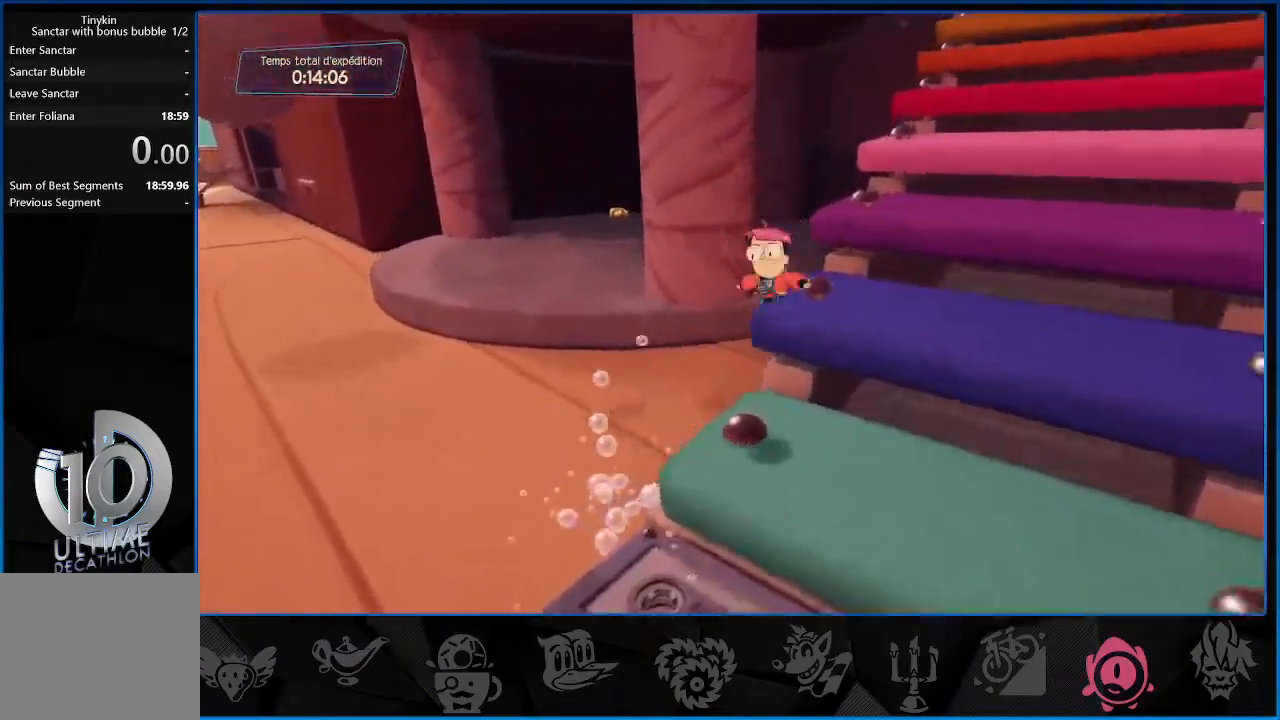
Gameplay with a controller (PlayStation layout); each line is a JSON object with the inputs held at the frame after it. "events" lists button and stick changes between this image and that frame as [ms after this image, input, new state], when the widget could be followed in between. Not read: L3 R3.
{"buttons": ["R2"], "left_stick": "up-left", "right_stick": "center", "events": [[300, "R2", "down"]]}
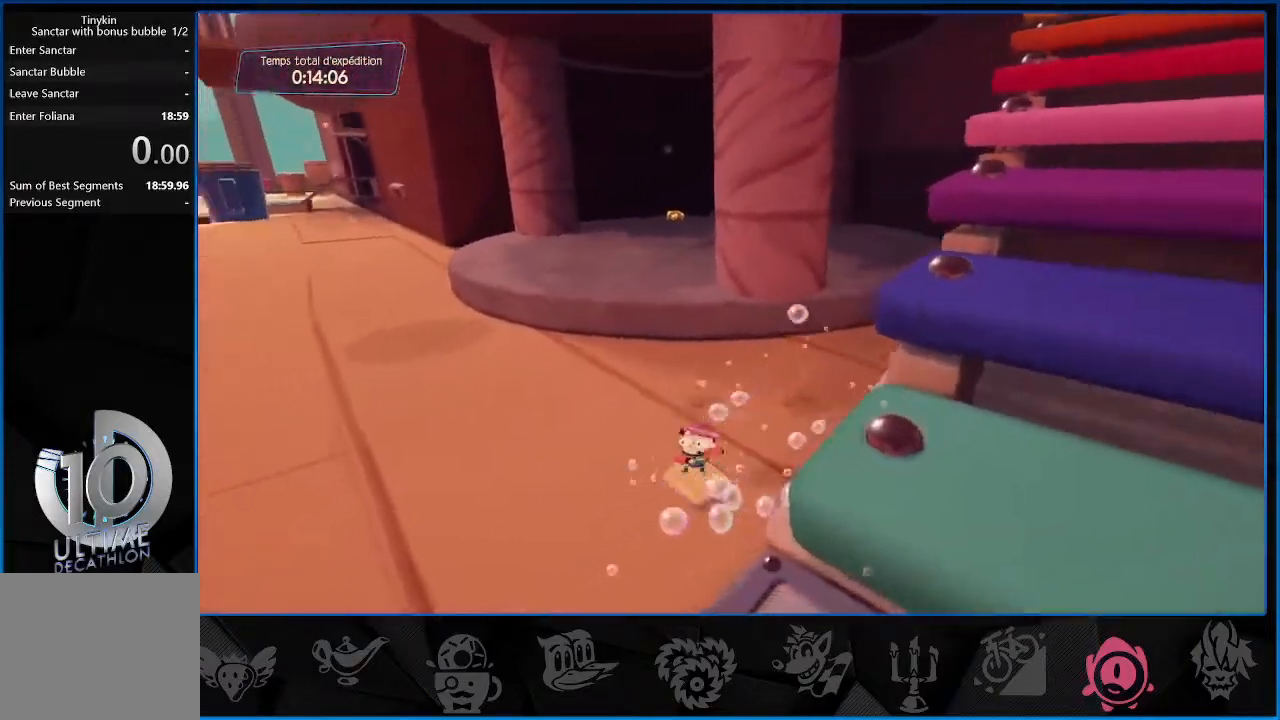
{"buttons": ["CROSS", "R2"], "left_stick": "up", "right_stick": "center", "events": [[283, "left_stick", "up"], [417, "CROSS", "down"]]}
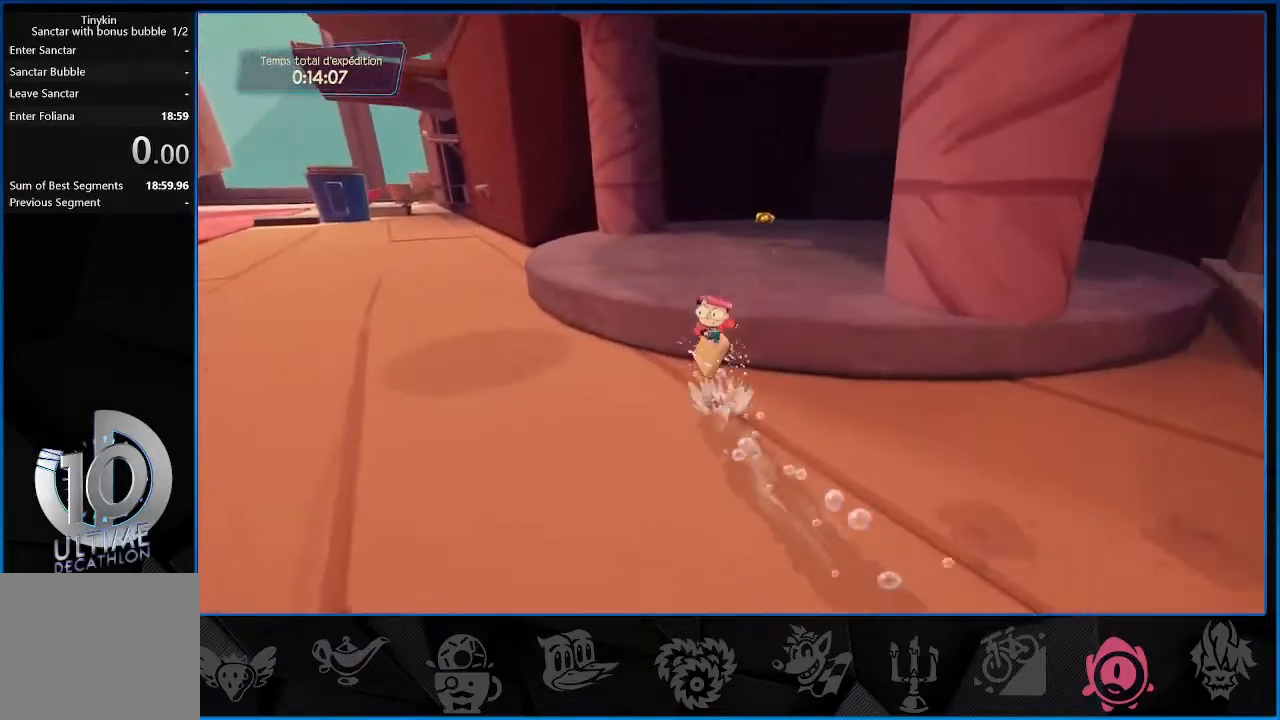
{"buttons": ["L2"], "left_stick": "up", "right_stick": "center", "events": [[67, "CROSS", "up"], [150, "R2", "up"], [267, "right_stick", "up-right"], [383, "right_stick", "center"], [400, "L2", "down"]]}
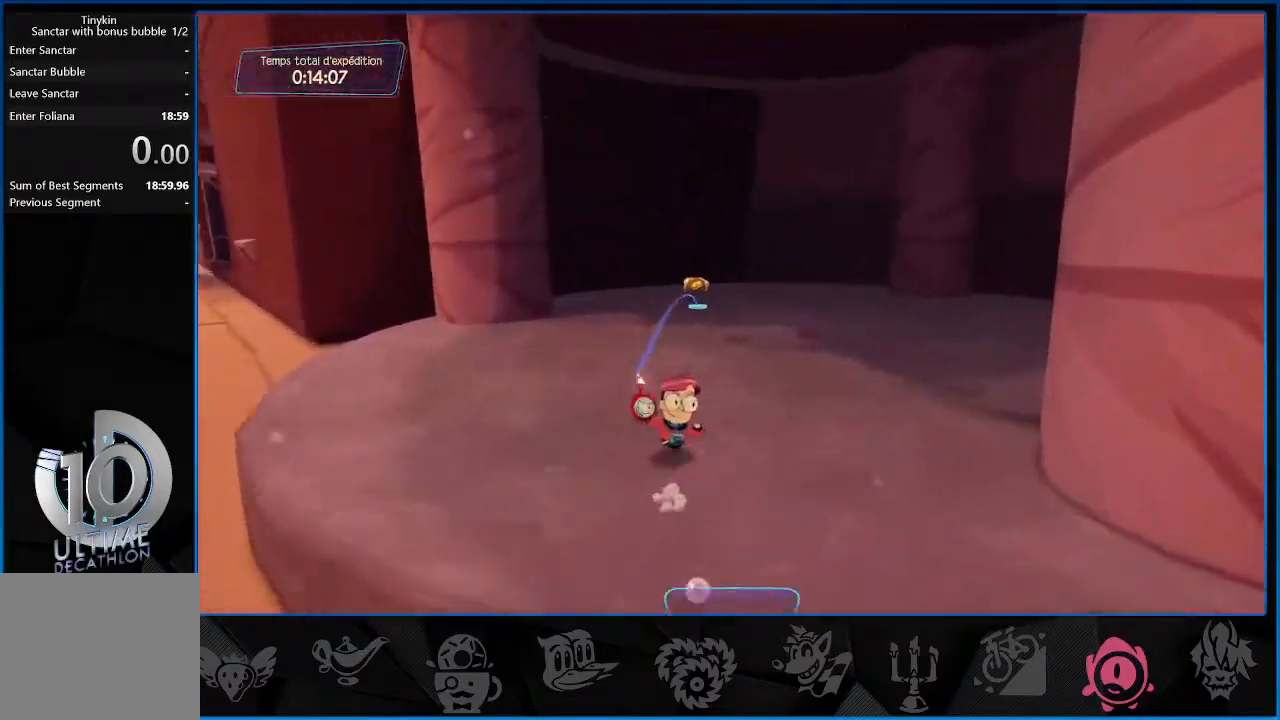
{"buttons": ["L2", "R1"], "left_stick": "up-left", "right_stick": "center", "events": [[333, "R1", "down"], [400, "left_stick", "up-left"]]}
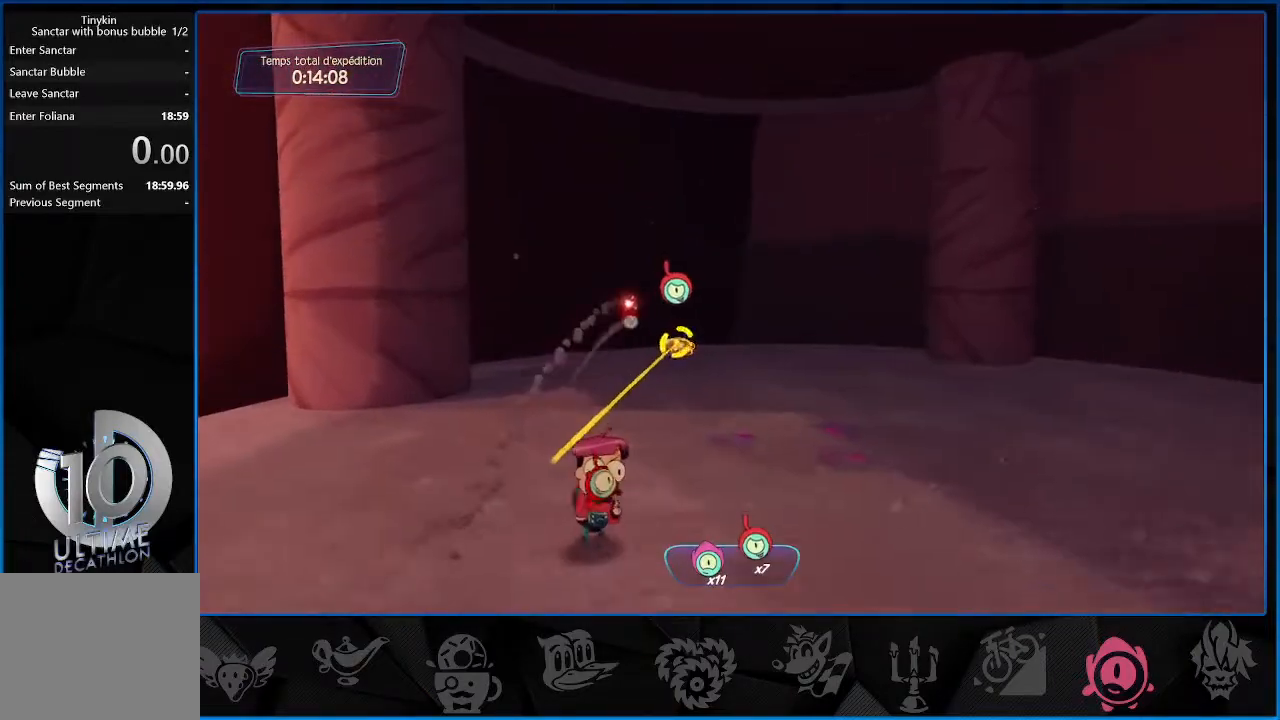
{"buttons": ["L2"], "left_stick": "down", "right_stick": "center", "events": [[283, "left_stick", "down"], [400, "R1", "up"]]}
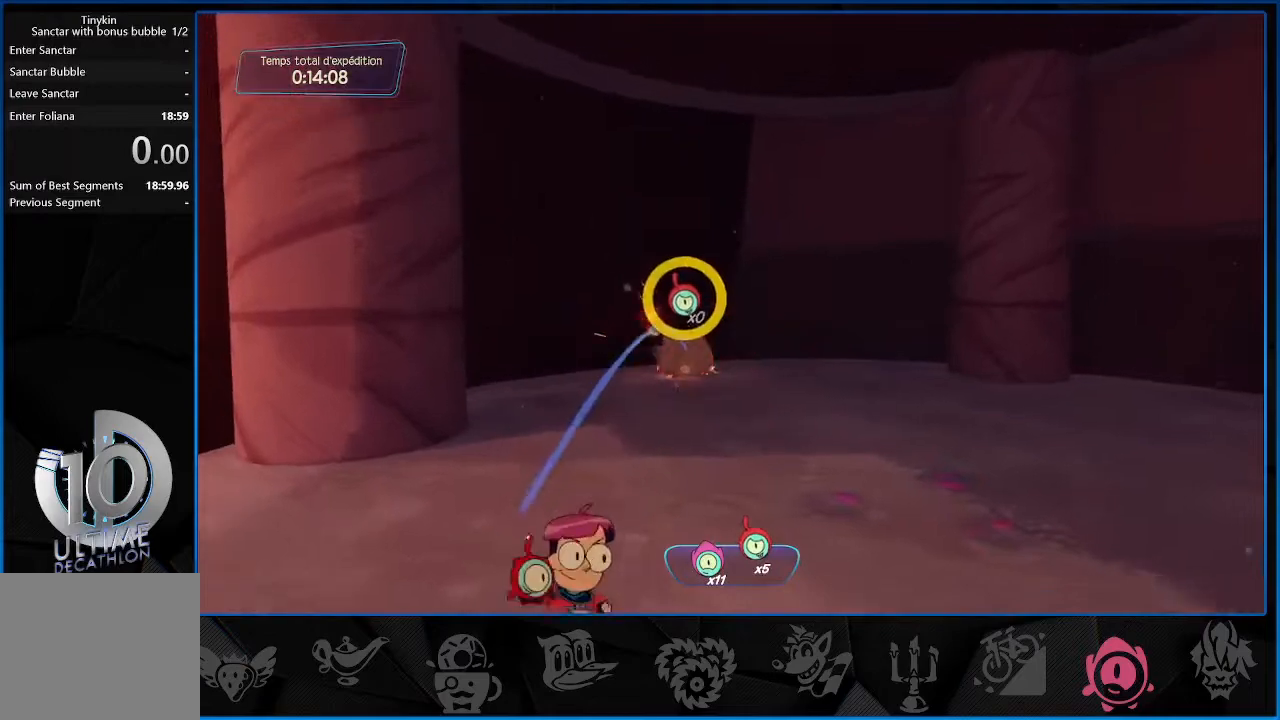
{"buttons": [], "left_stick": "down", "right_stick": "center", "events": [[50, "L2", "up"]]}
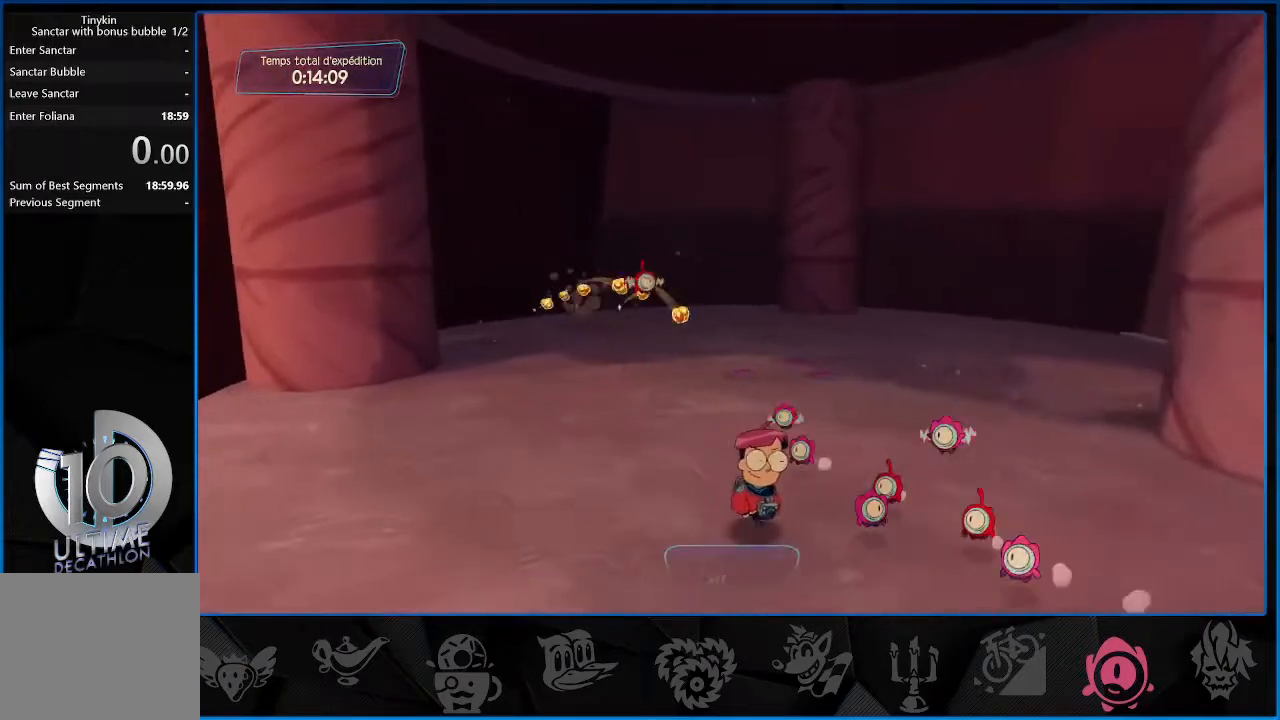
{"buttons": ["R2"], "left_stick": "down-right", "right_stick": "center", "events": [[33, "R2", "down"], [67, "left_stick", "down-right"]]}
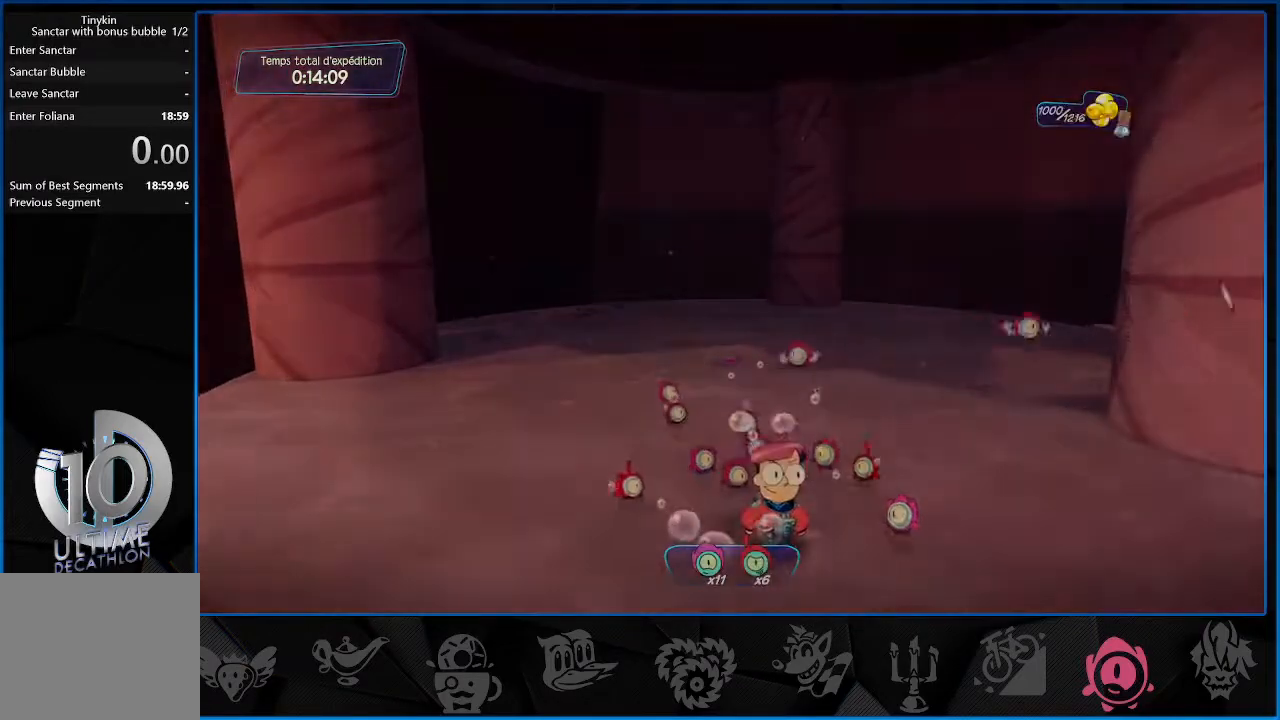
{"buttons": [], "left_stick": "center", "right_stick": "center", "events": [[67, "R2", "up"], [167, "left_stick", "down-left"], [350, "left_stick", "center"]]}
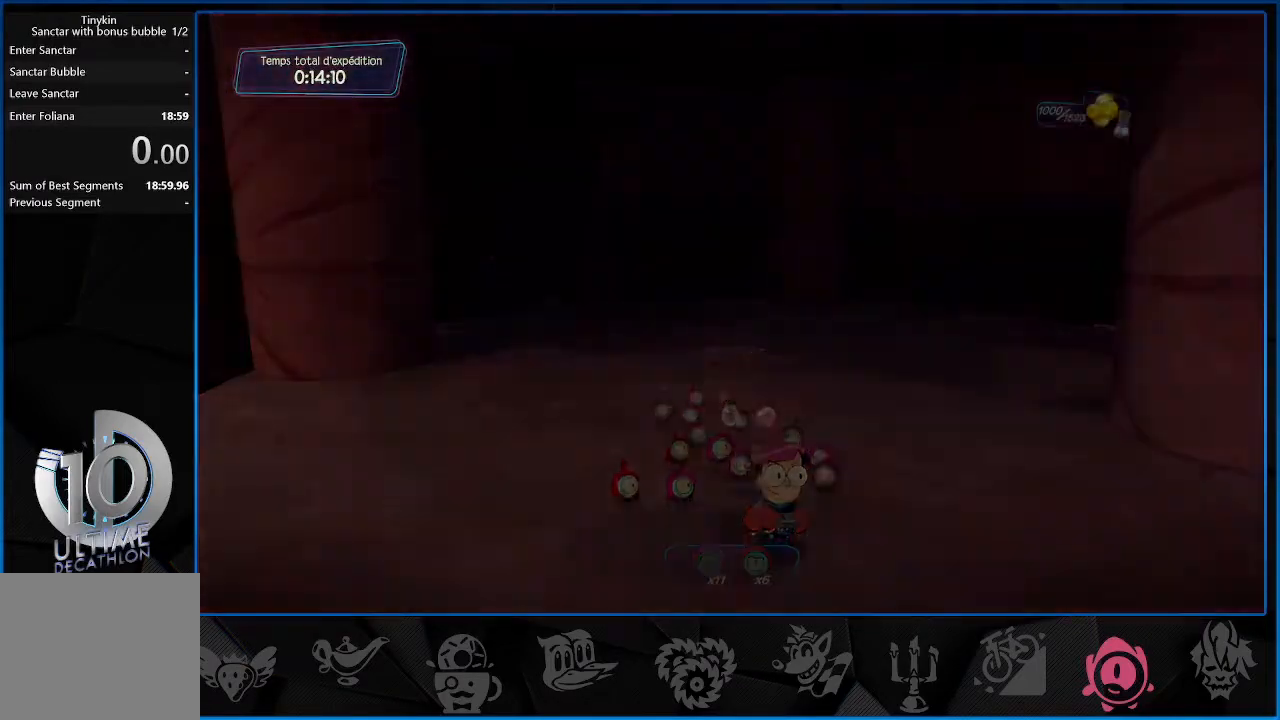
{"buttons": [], "left_stick": "center", "right_stick": "center", "events": []}
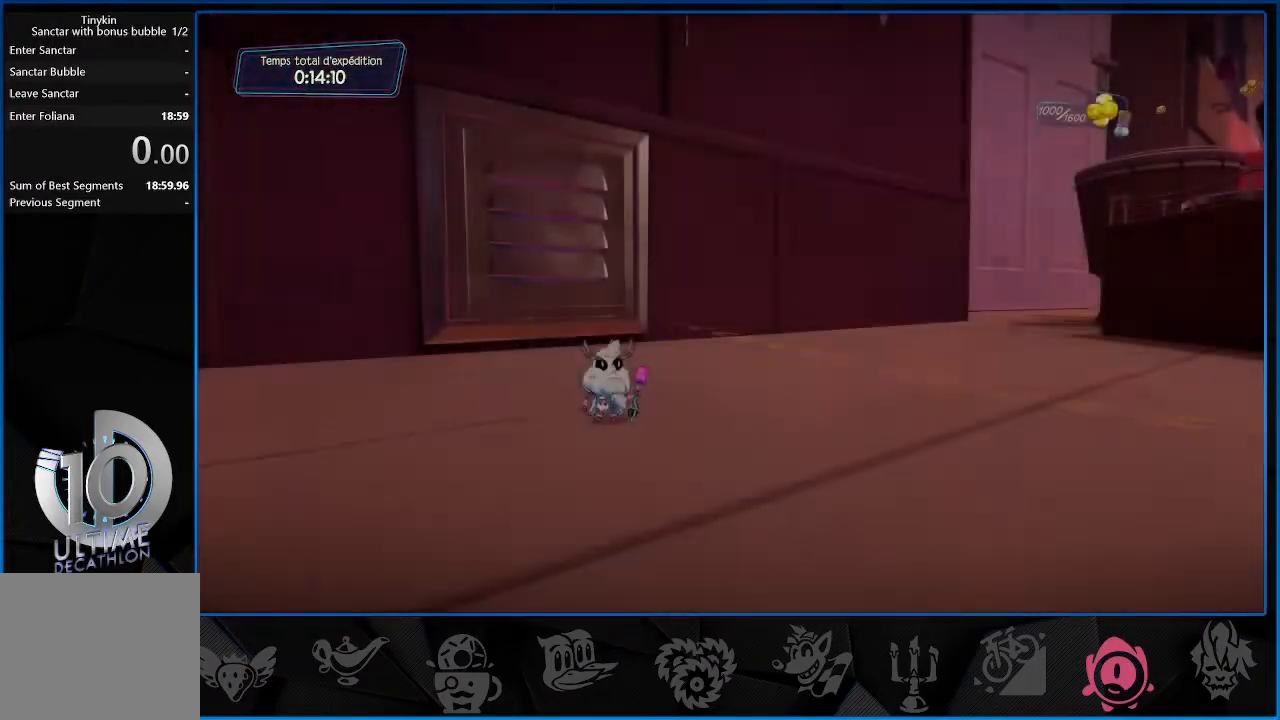
{"buttons": [], "left_stick": "center", "right_stick": "center", "events": []}
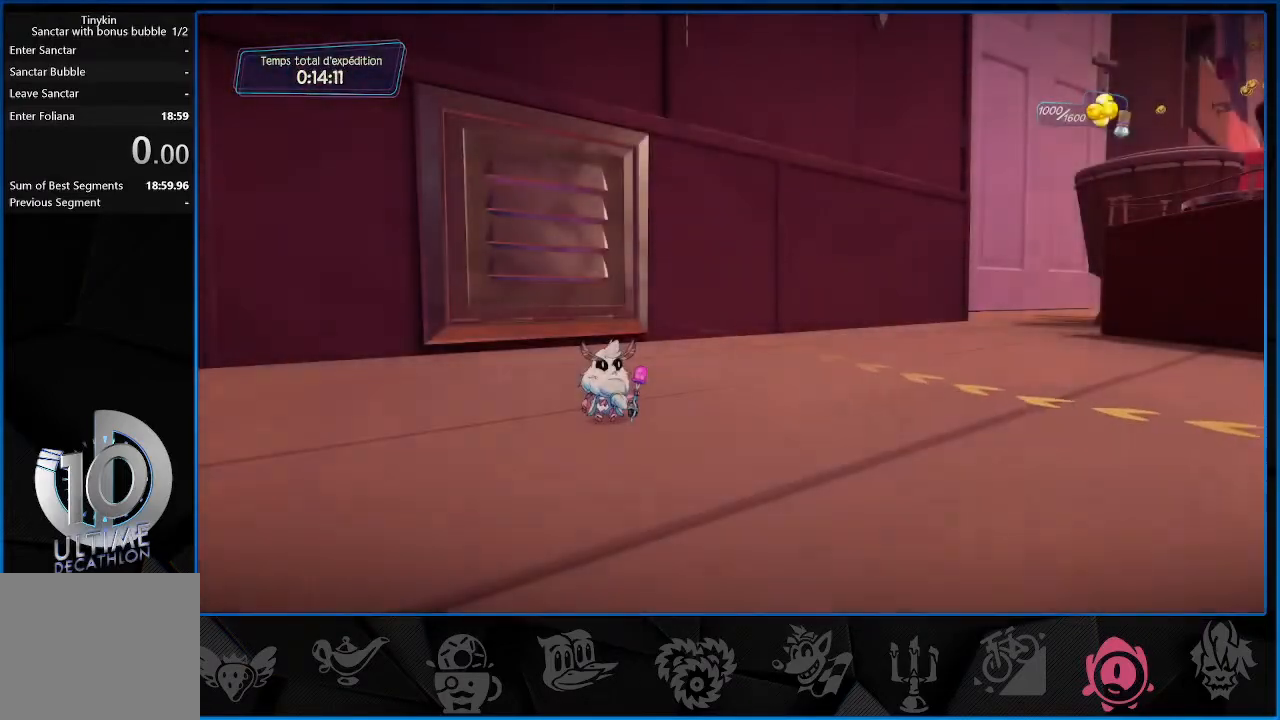
{"buttons": [], "left_stick": "center", "right_stick": "center", "events": []}
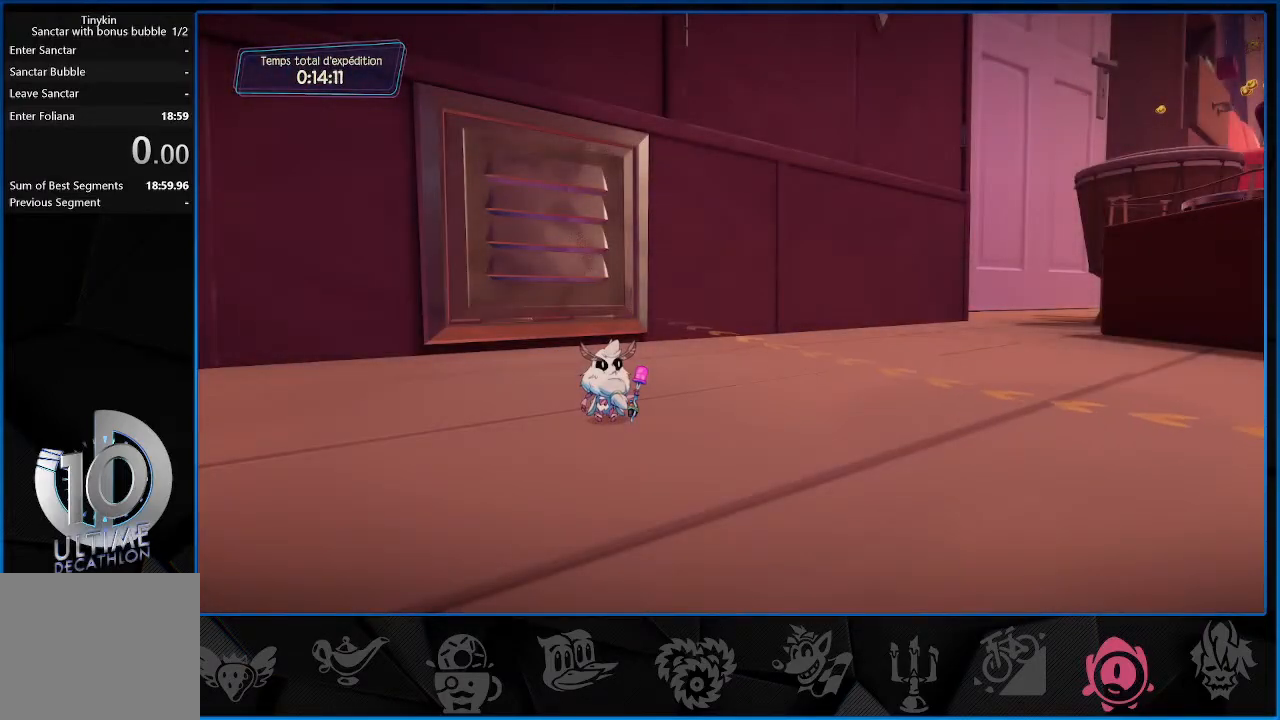
{"buttons": [], "left_stick": "center", "right_stick": "center", "events": []}
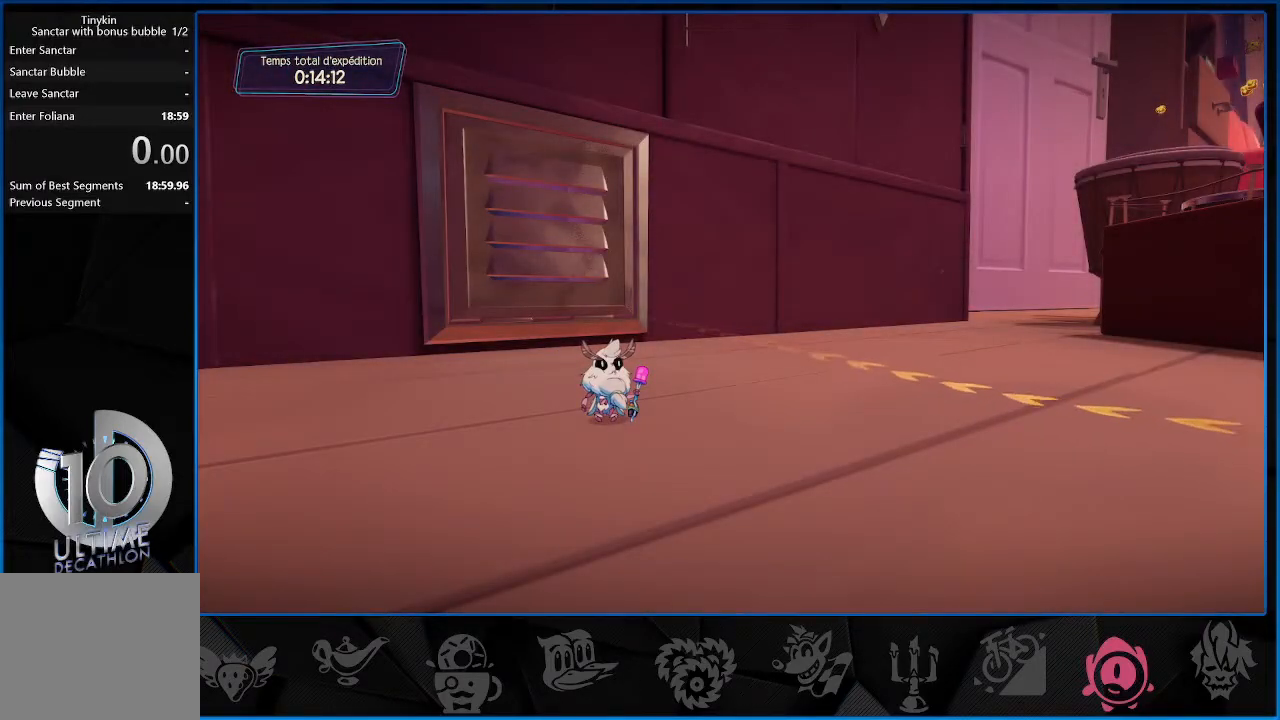
{"buttons": [], "left_stick": "center", "right_stick": "center", "events": []}
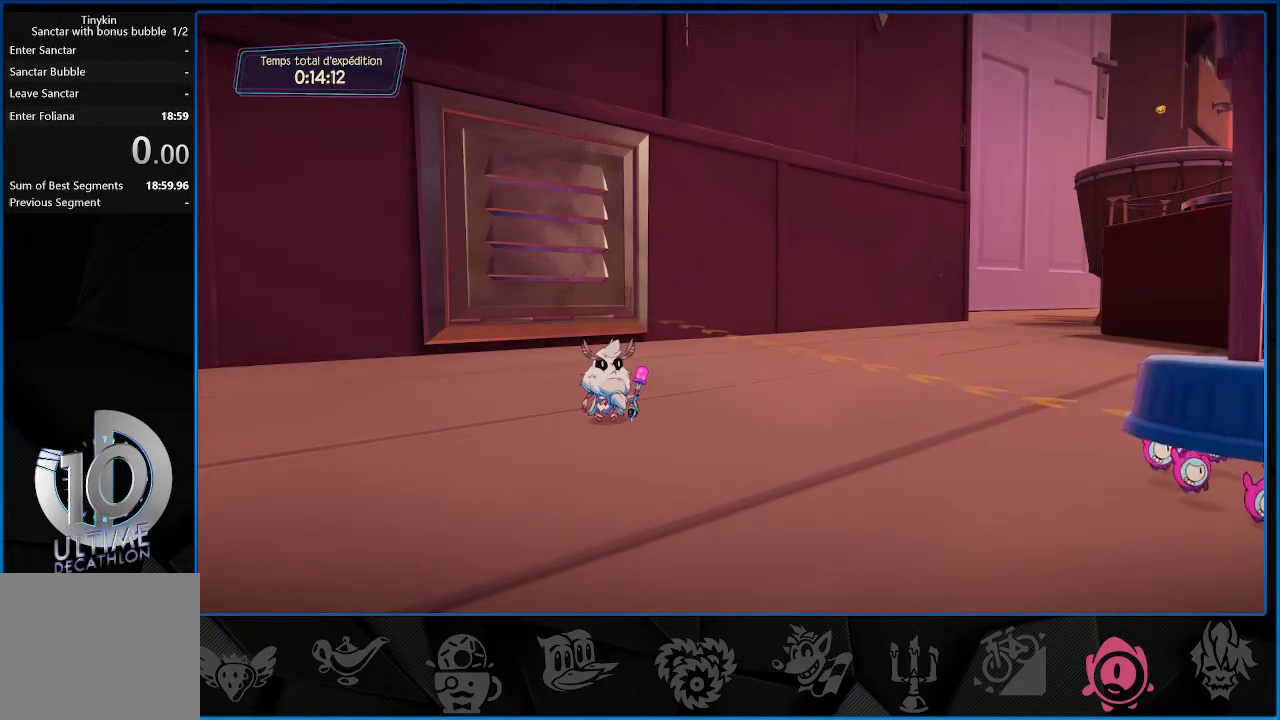
{"buttons": [], "left_stick": "center", "right_stick": "center", "events": []}
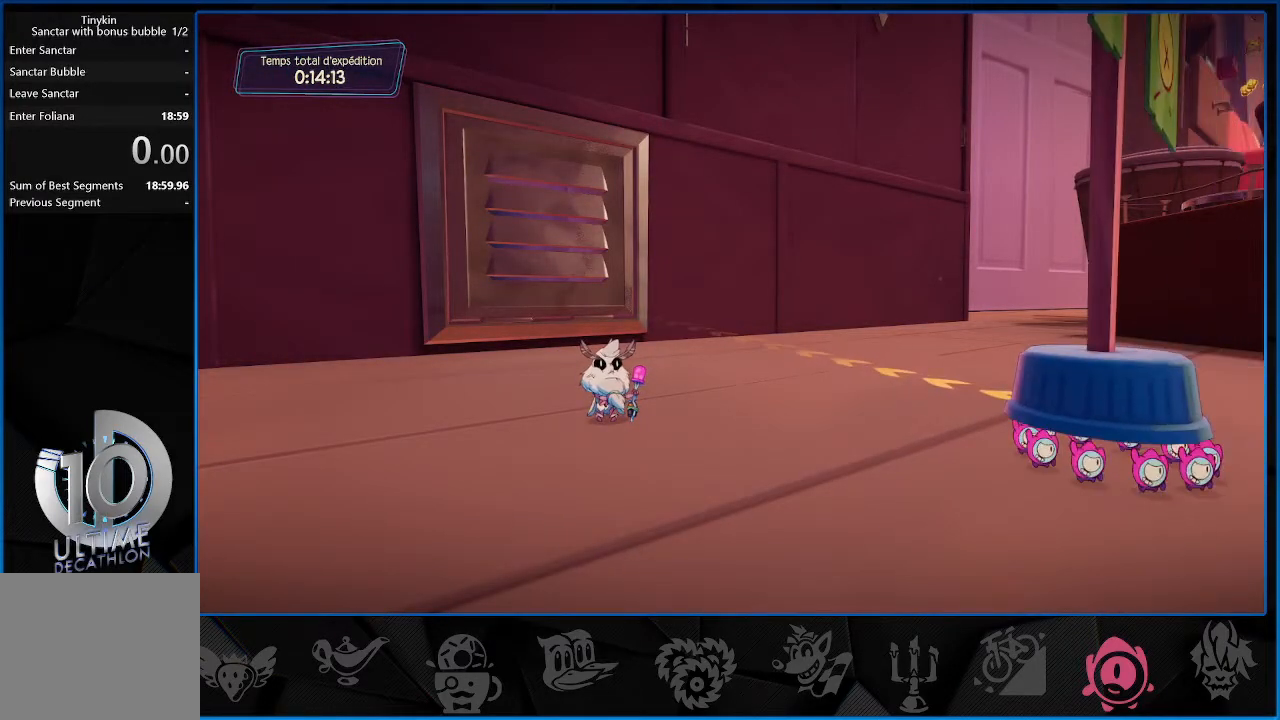
{"buttons": [], "left_stick": "center", "right_stick": "center", "events": []}
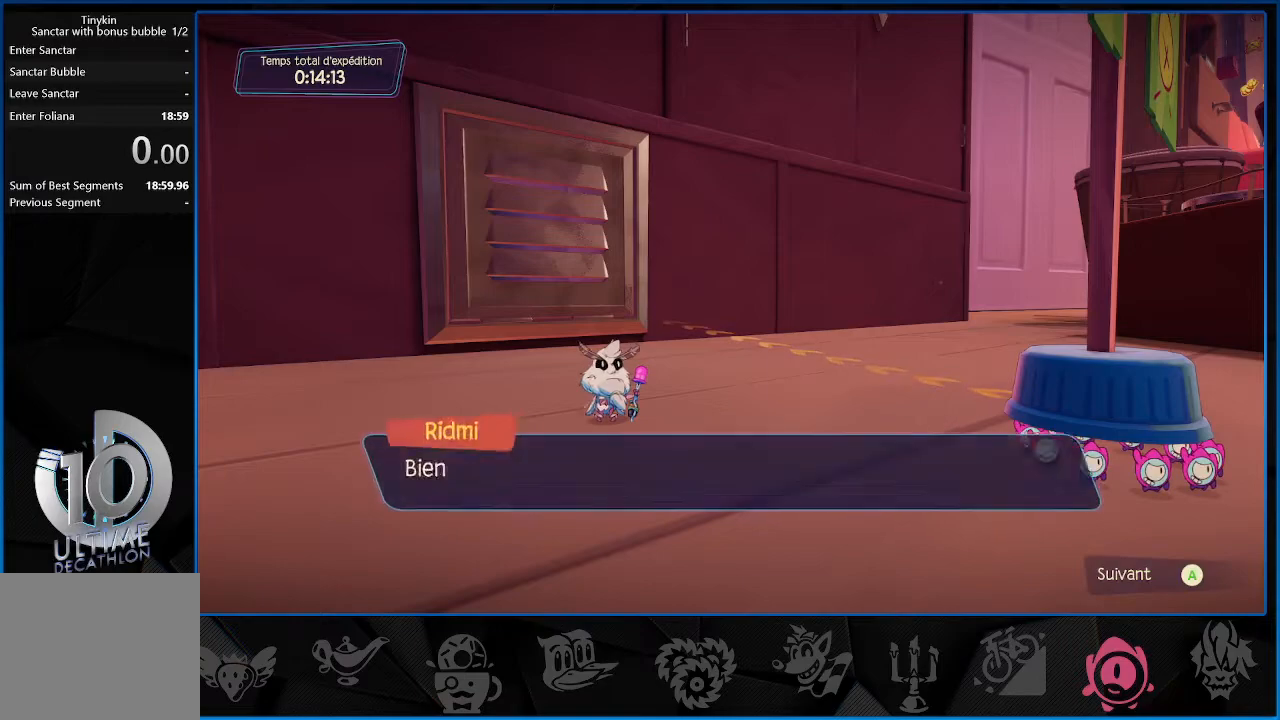
{"buttons": ["CROSS"], "left_stick": "center", "right_stick": "center", "events": [[500, "CROSS", "down"]]}
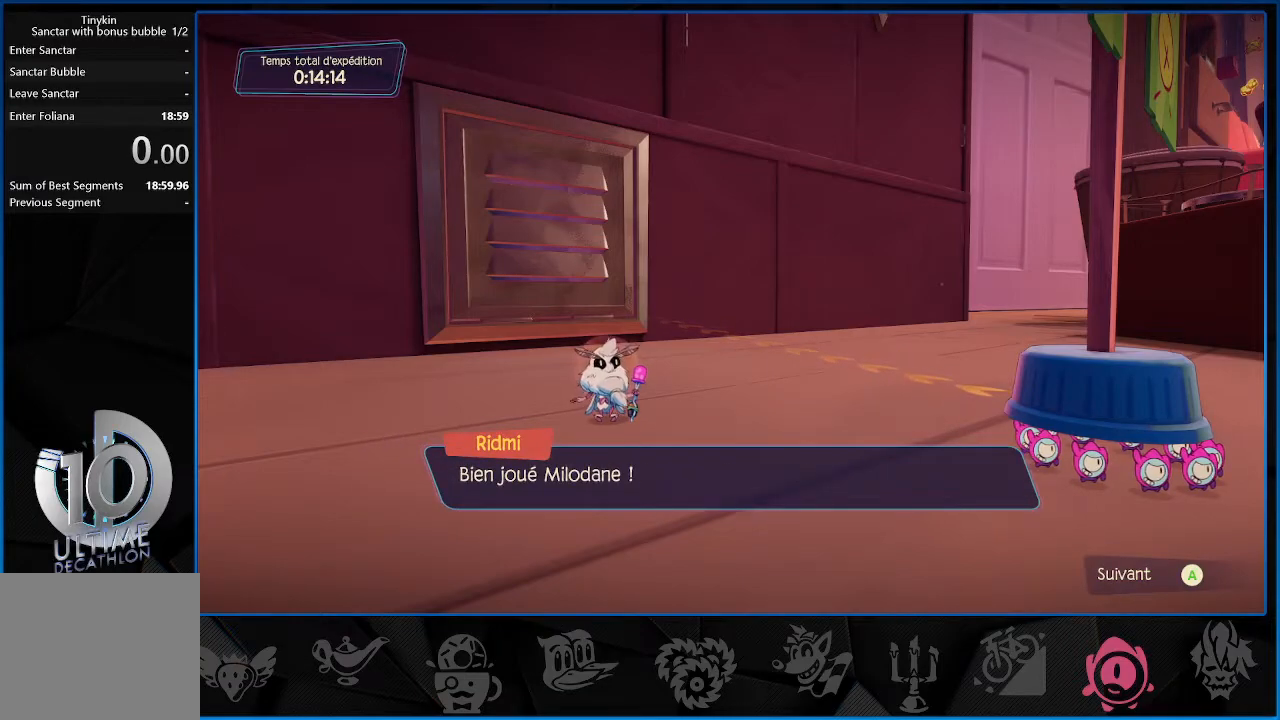
{"buttons": ["CROSS"], "left_stick": "center", "right_stick": "center", "events": [[100, "CROSS", "up"], [167, "CROSS", "down"], [217, "CROSS", "up"], [300, "CROSS", "down"], [400, "CROSS", "up"], [450, "CROSS", "down"]]}
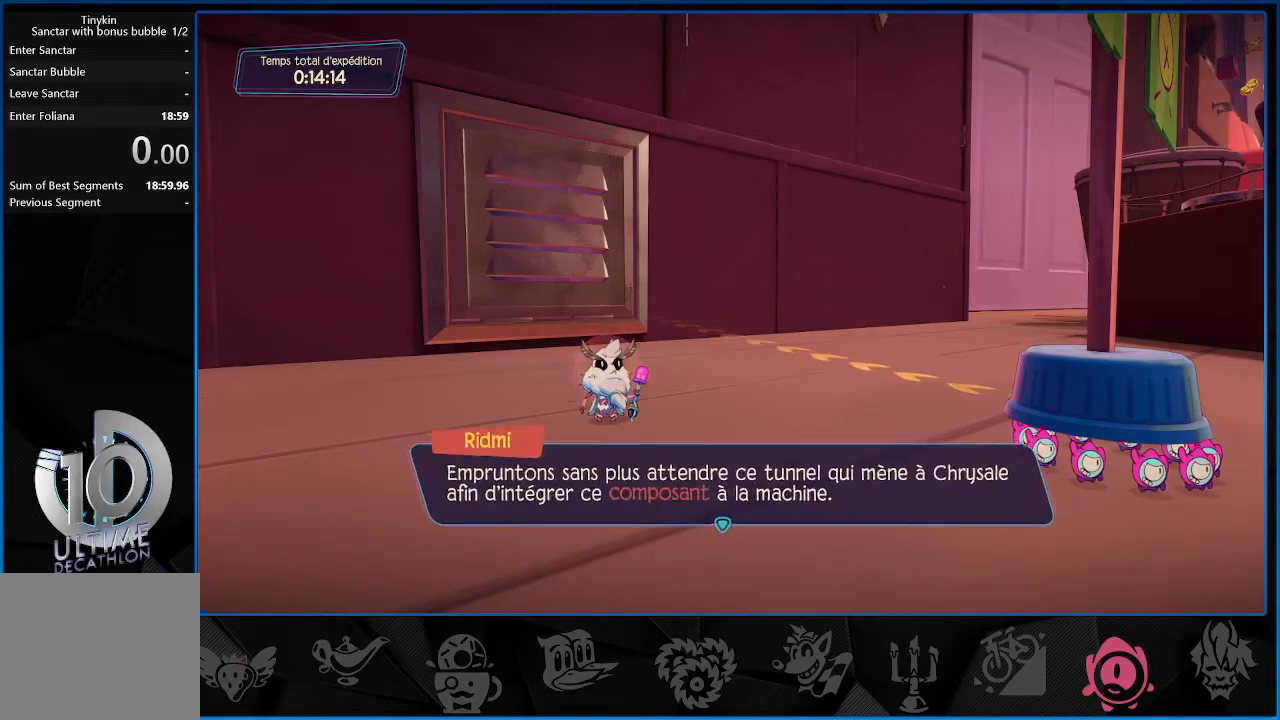
{"buttons": ["CROSS"], "left_stick": "center", "right_stick": "center", "events": [[33, "CROSS", "up"], [83, "CROSS", "down"], [217, "CROSS", "up"], [283, "CROSS", "down"], [367, "CROSS", "up"], [483, "CROSS", "down"]]}
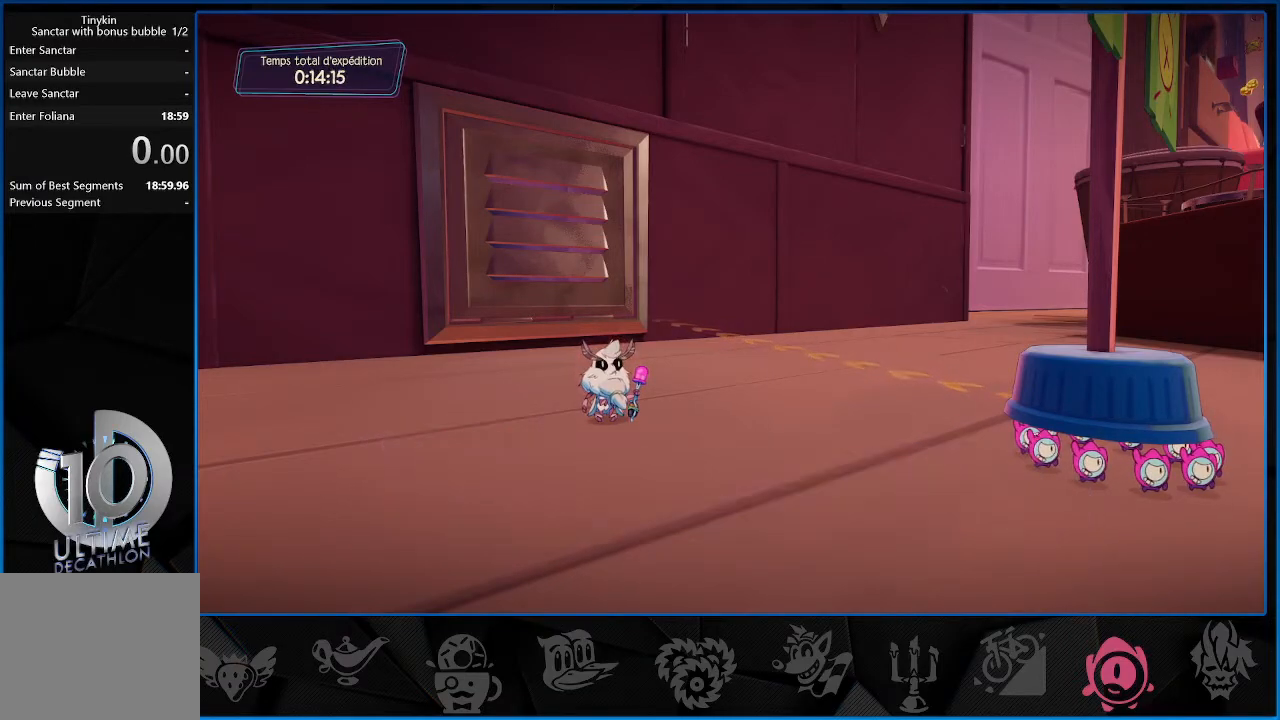
{"buttons": ["CROSS"], "left_stick": "center", "right_stick": "center", "events": [[67, "CROSS", "up"], [133, "CROSS", "down"], [183, "CROSS", "up"], [250, "CROSS", "down"], [300, "CROSS", "up"], [350, "CROSS", "down"], [417, "CROSS", "up"], [483, "CROSS", "down"]]}
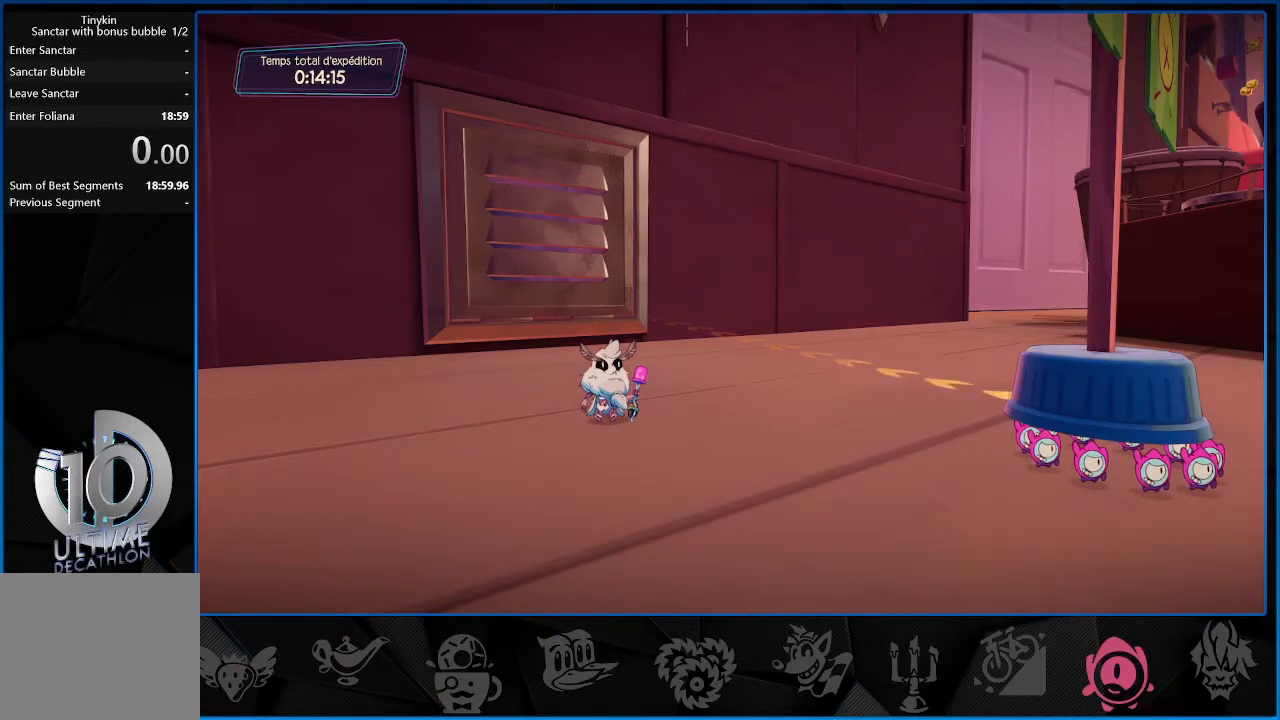
{"buttons": [], "left_stick": "center", "right_stick": "center", "events": [[50, "CROSS", "up"], [117, "CROSS", "down"], [133, "CROSS", "up"], [233, "CROSS", "down"], [250, "CROSS", "up"], [367, "CROSS", "down"], [400, "CROSS", "up"], [467, "CROSS", "down"], [483, "CROSS", "up"]]}
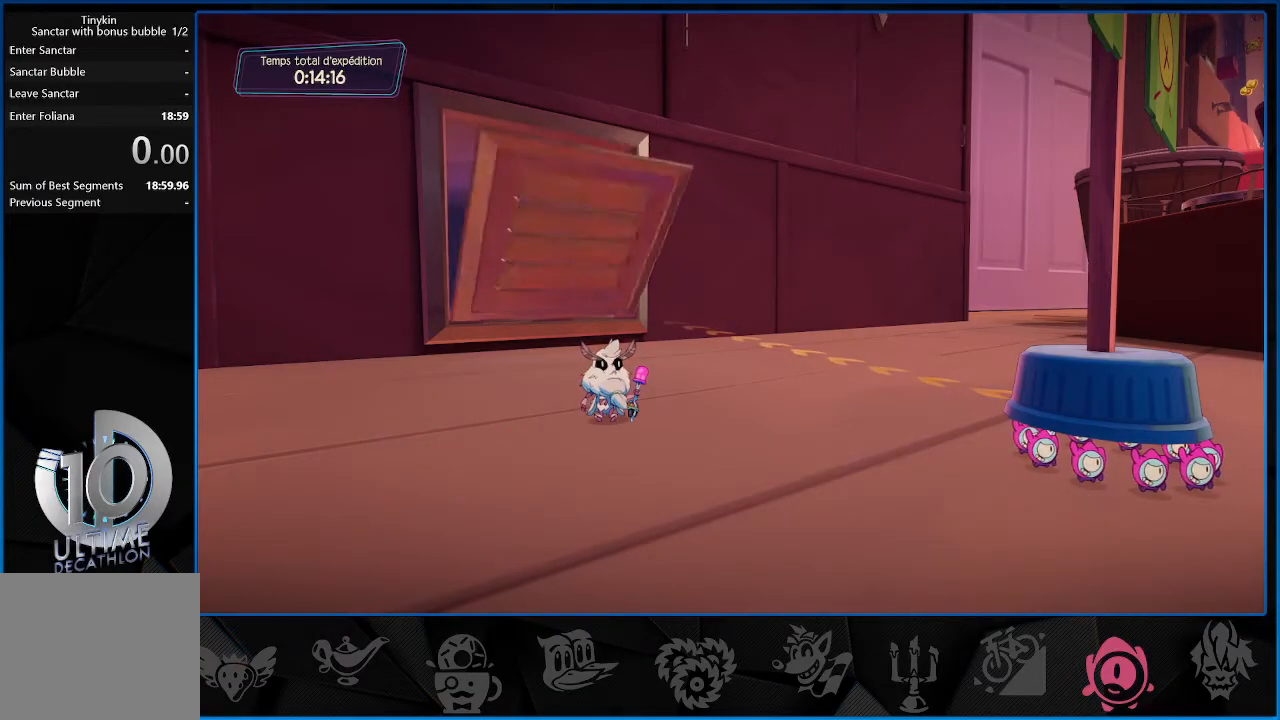
{"buttons": ["CROSS"], "left_stick": "center", "right_stick": "center", "events": [[83, "CROSS", "down"], [133, "CROSS", "up"], [217, "CROSS", "down"], [250, "CROSS", "up"], [333, "CROSS", "down"], [383, "CROSS", "up"], [450, "CROSS", "down"]]}
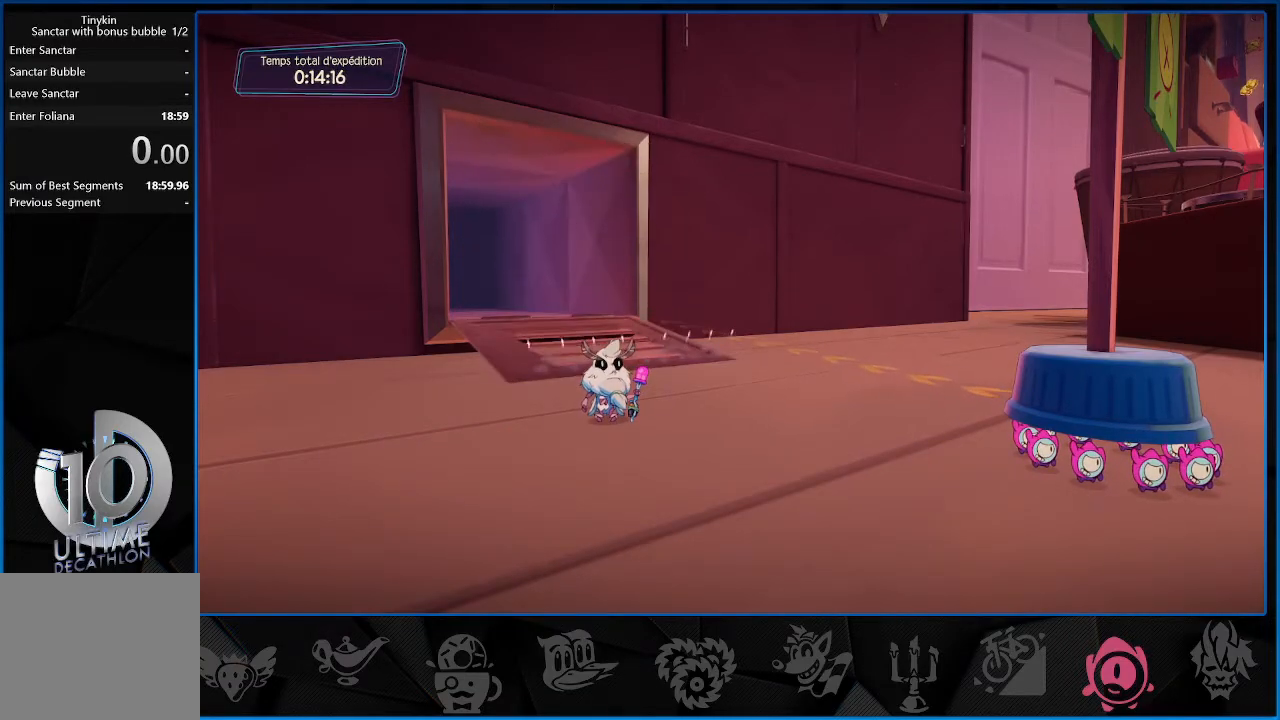
{"buttons": [], "left_stick": "center", "right_stick": "center", "events": [[17, "CROSS", "up"], [67, "CROSS", "down"], [117, "CROSS", "up"], [200, "CROSS", "down"], [250, "CROSS", "up"], [300, "CROSS", "down"], [350, "CROSS", "up"], [383, "CROSS", "down"], [450, "CROSS", "up"]]}
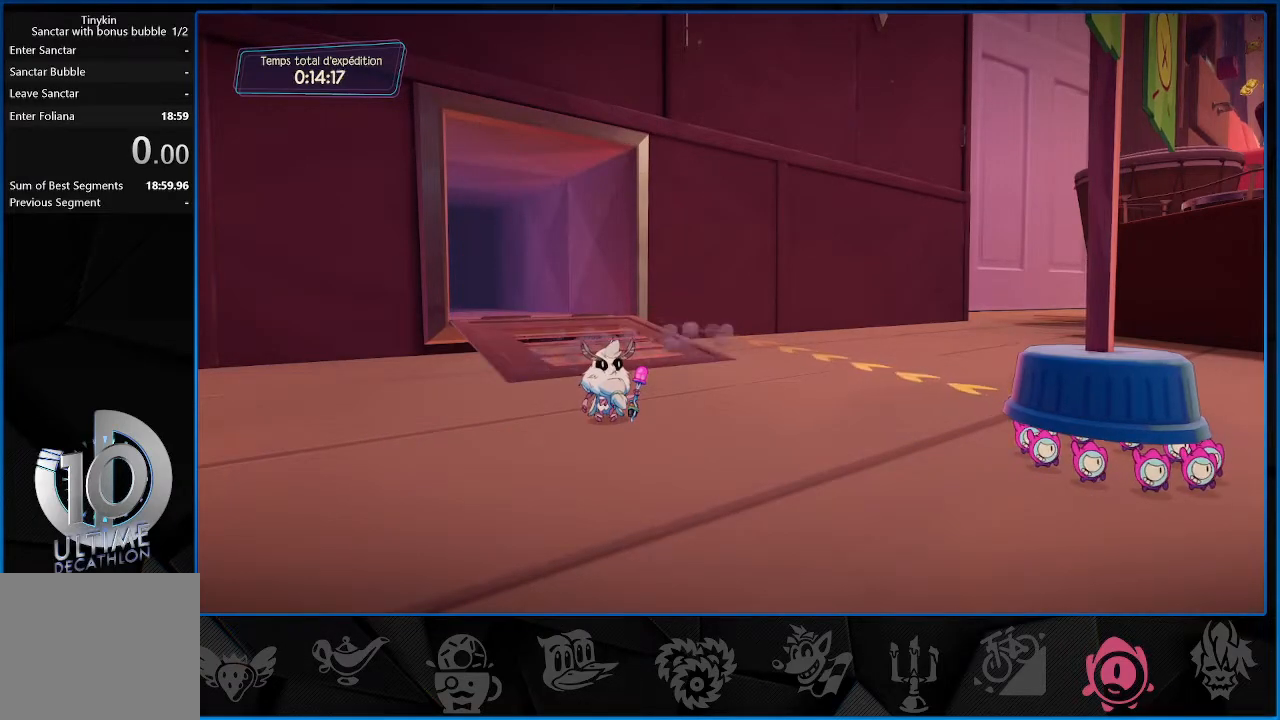
{"buttons": [], "left_stick": "center", "right_stick": "center", "events": [[33, "CROSS", "down"], [83, "CROSS", "up"], [150, "CROSS", "down"], [200, "CROSS", "up"], [250, "CROSS", "down"], [317, "CROSS", "up"], [383, "CROSS", "down"], [433, "CROSS", "up"]]}
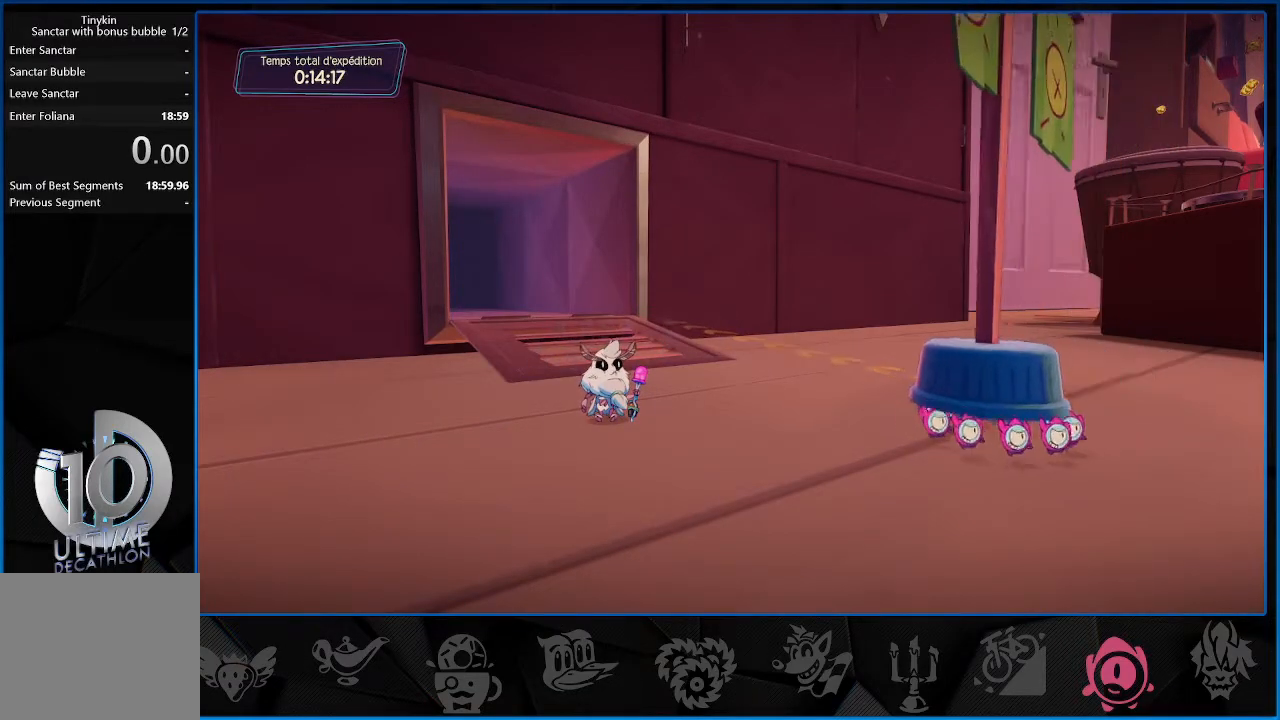
{"buttons": ["CROSS"], "left_stick": "center", "right_stick": "center", "events": [[133, "CROSS", "down"], [200, "CROSS", "up"], [283, "CROSS", "down"], [333, "CROSS", "up"], [367, "CROSS", "down"], [417, "CROSS", "up"], [500, "CROSS", "down"]]}
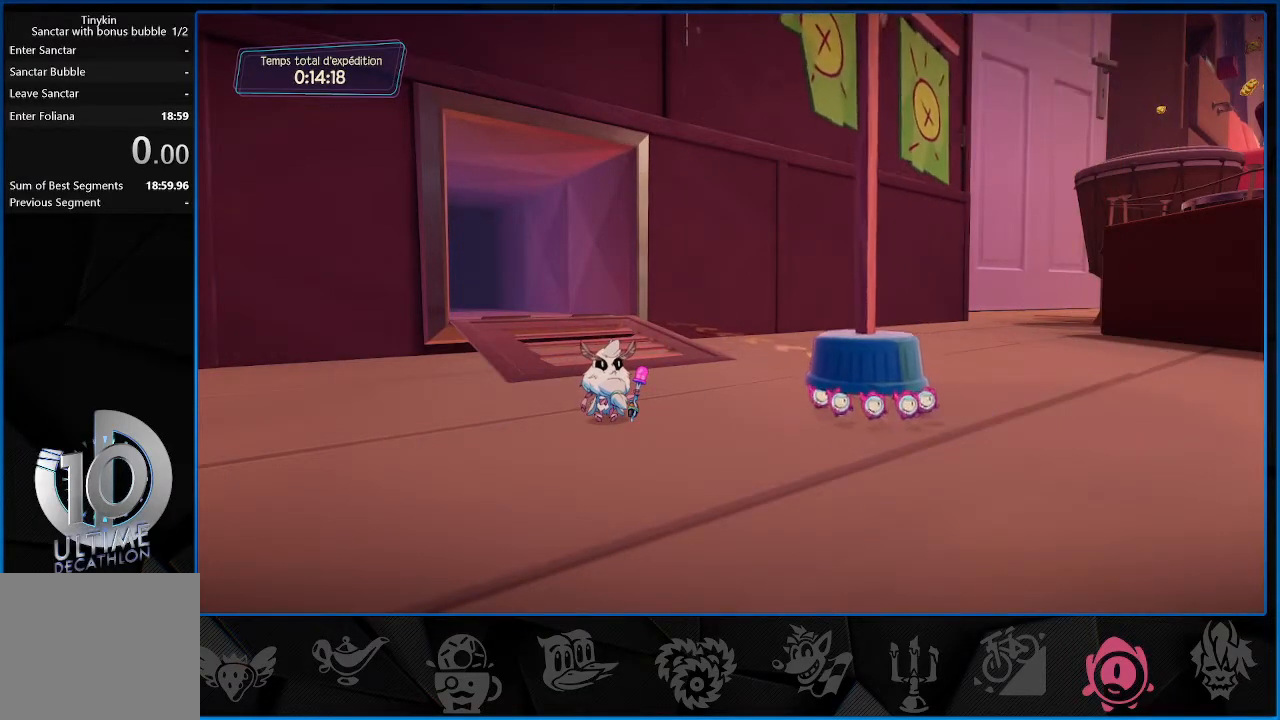
{"buttons": ["CROSS"], "left_stick": "center", "right_stick": "center", "events": [[33, "CROSS", "up"], [133, "CROSS", "down"], [150, "CROSS", "up"], [250, "CROSS", "down"], [267, "CROSS", "up"], [350, "CROSS", "down"], [400, "CROSS", "up"], [467, "CROSS", "down"]]}
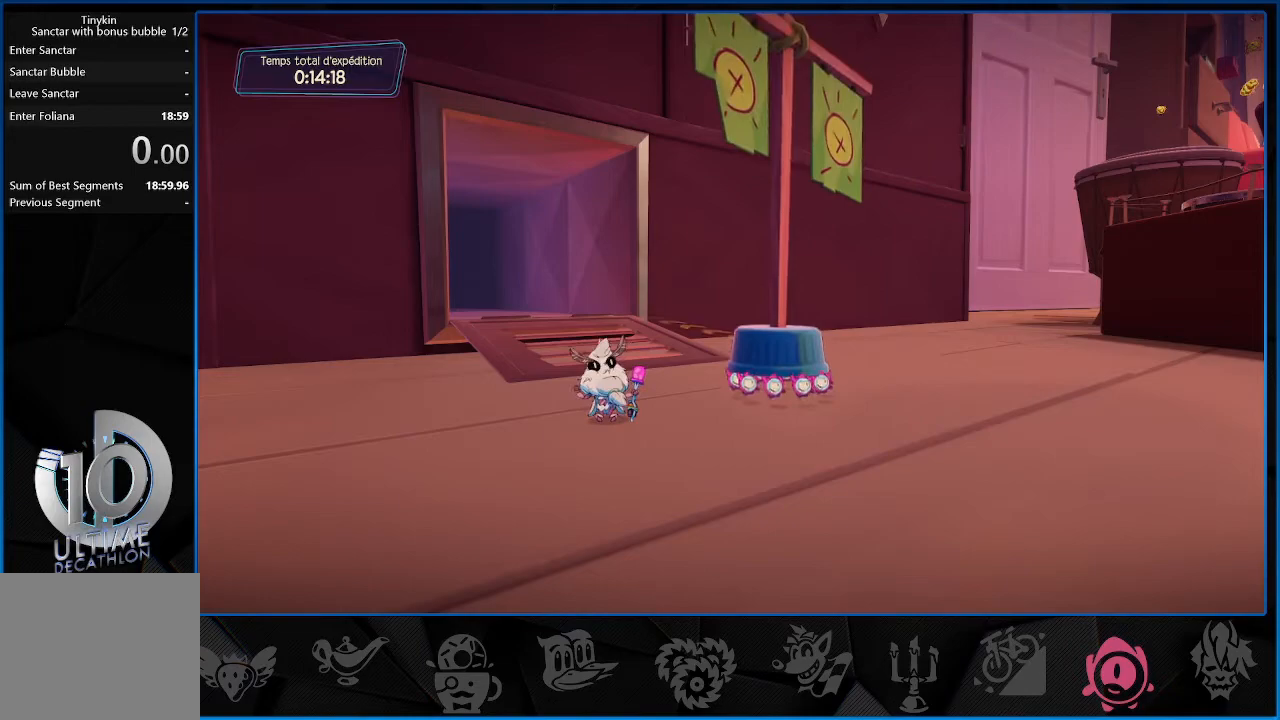
{"buttons": [], "left_stick": "center", "right_stick": "center", "events": [[17, "CROSS", "up"], [83, "CROSS", "down"], [150, "CROSS", "up"], [217, "CROSS", "down"], [267, "CROSS", "up"], [350, "CROSS", "down"], [383, "CROSS", "up"], [467, "CROSS", "down"], [500, "CROSS", "up"]]}
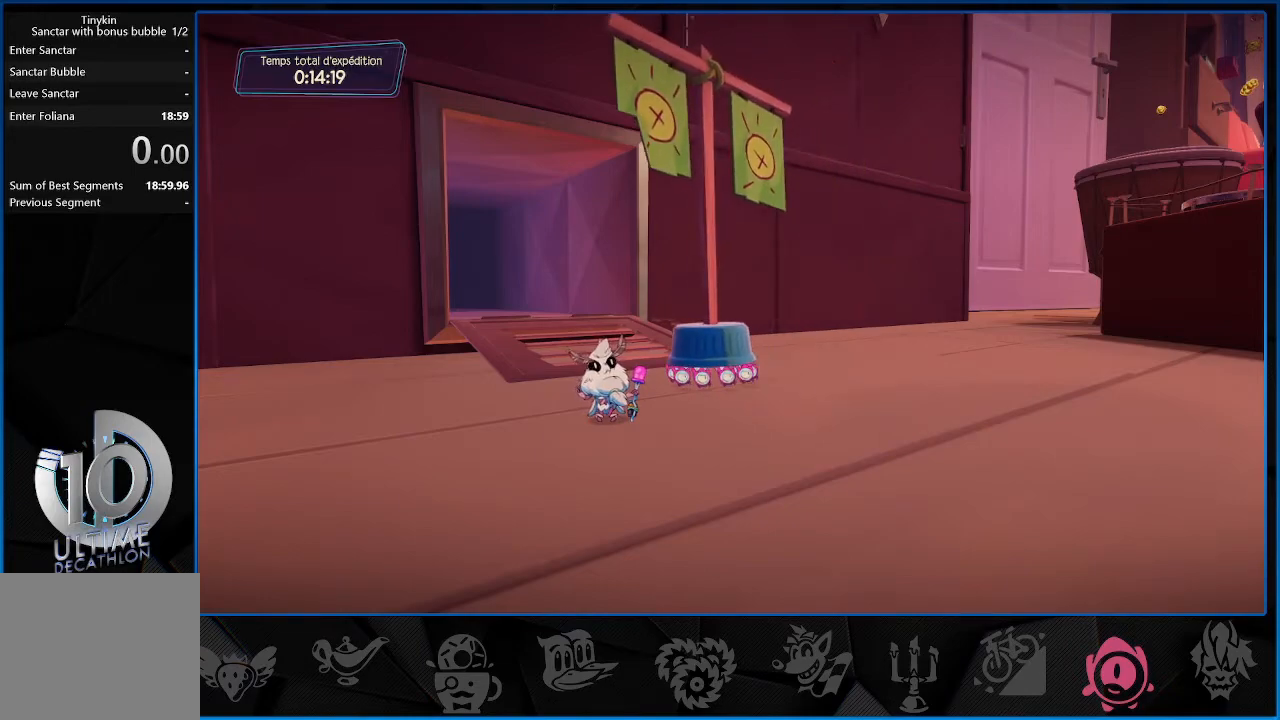
{"buttons": [], "left_stick": "center", "right_stick": "center", "events": [[83, "CROSS", "down"], [133, "CROSS", "up"], [233, "CROSS", "down"], [267, "CROSS", "up"], [317, "CROSS", "down"], [383, "CROSS", "up"], [467, "CROSS", "down"], [500, "CROSS", "up"]]}
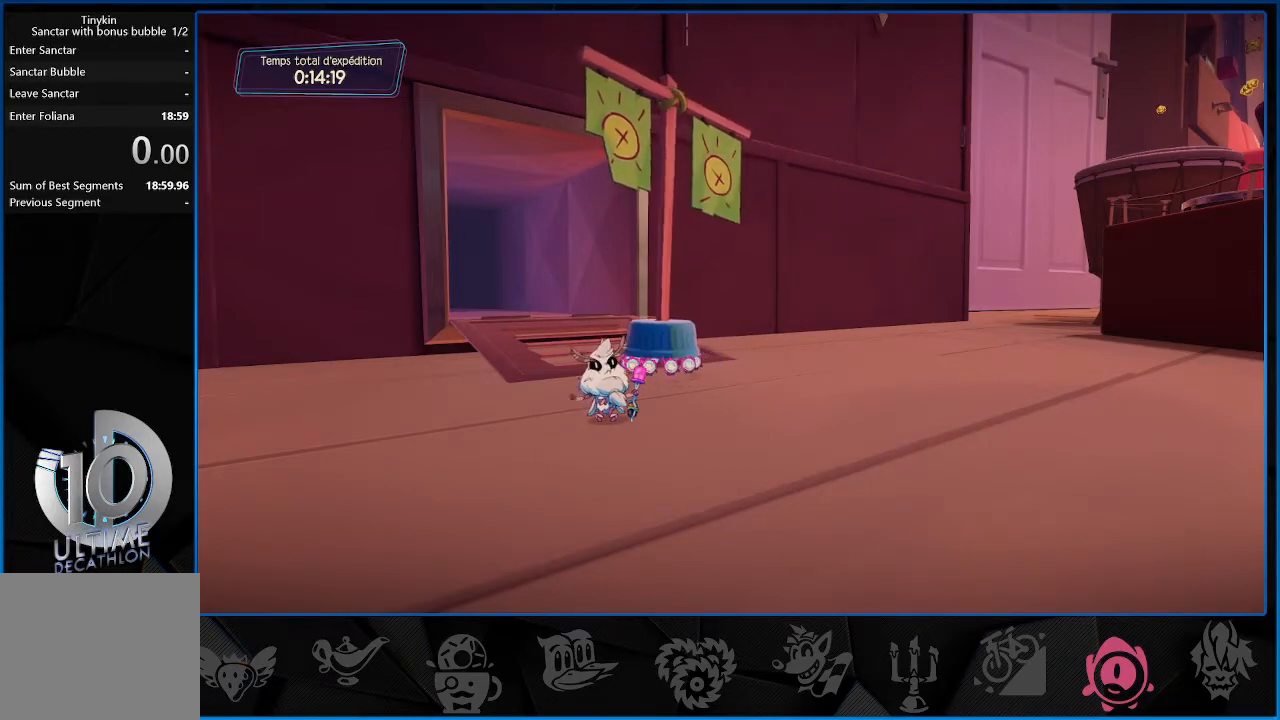
{"buttons": [], "left_stick": "center", "right_stick": "center", "events": [[67, "CROSS", "down"], [150, "CROSS", "up"], [200, "CROSS", "down"], [267, "CROSS", "up"], [333, "CROSS", "down"], [367, "CROSS", "up"], [467, "CROSS", "down"], [500, "CROSS", "up"]]}
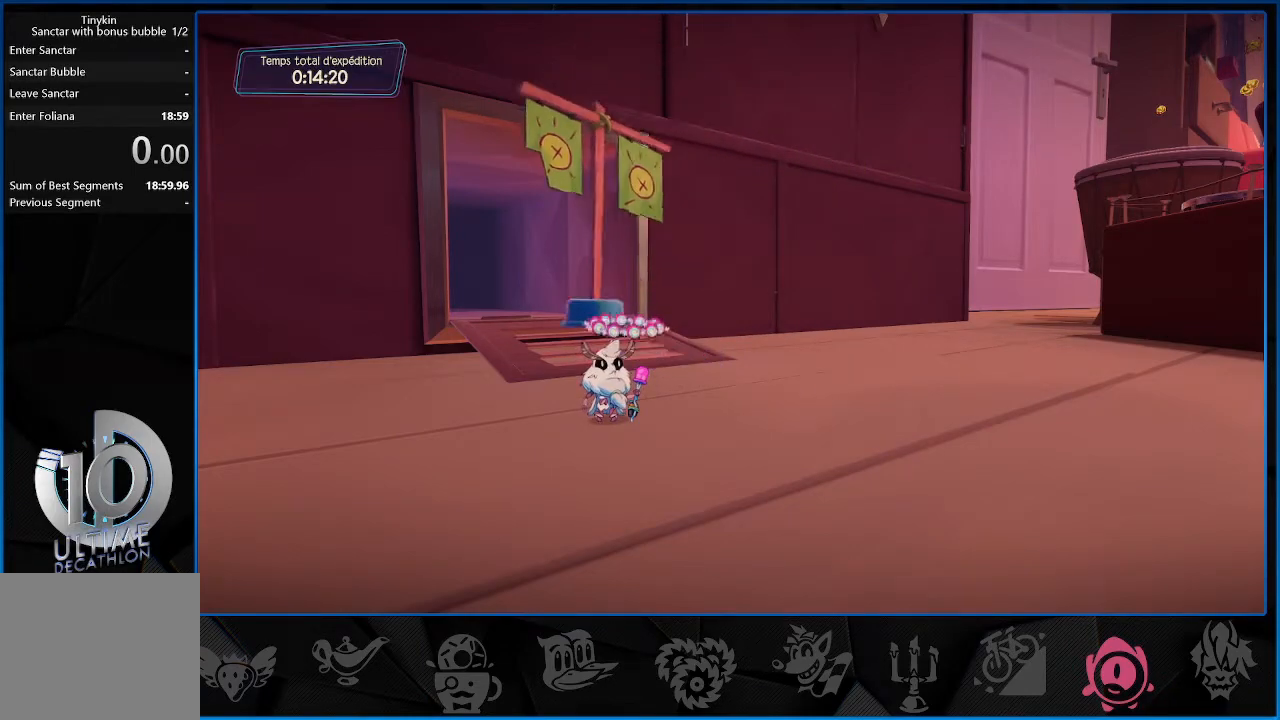
{"buttons": [], "left_stick": "down-left", "right_stick": "center", "events": [[83, "CROSS", "down"], [117, "CROSS", "up"], [317, "CROSS", "down"], [367, "CROSS", "up"], [433, "left_stick", "down-left"]]}
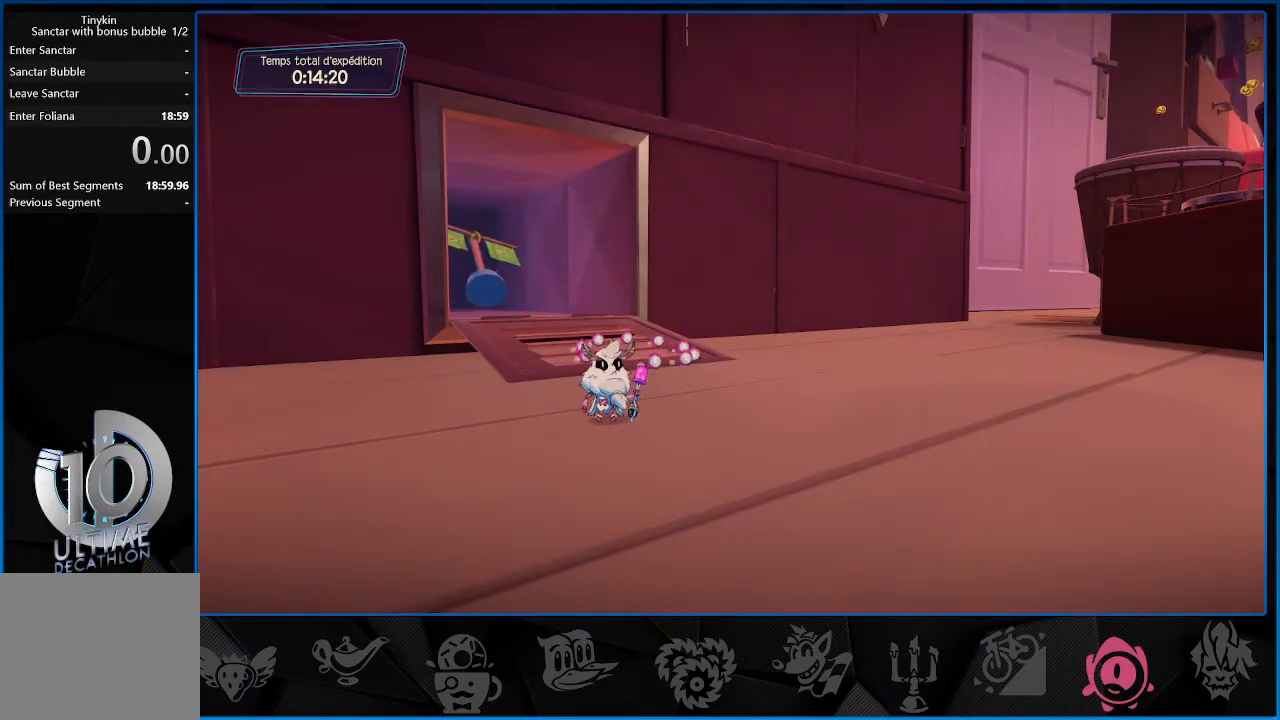
{"buttons": ["CROSS"], "left_stick": "down-left", "right_stick": "center", "events": [[200, "CROSS", "down"], [233, "CROSS", "up"], [333, "CROSS", "down"], [350, "CROSS", "up"], [467, "CROSS", "down"]]}